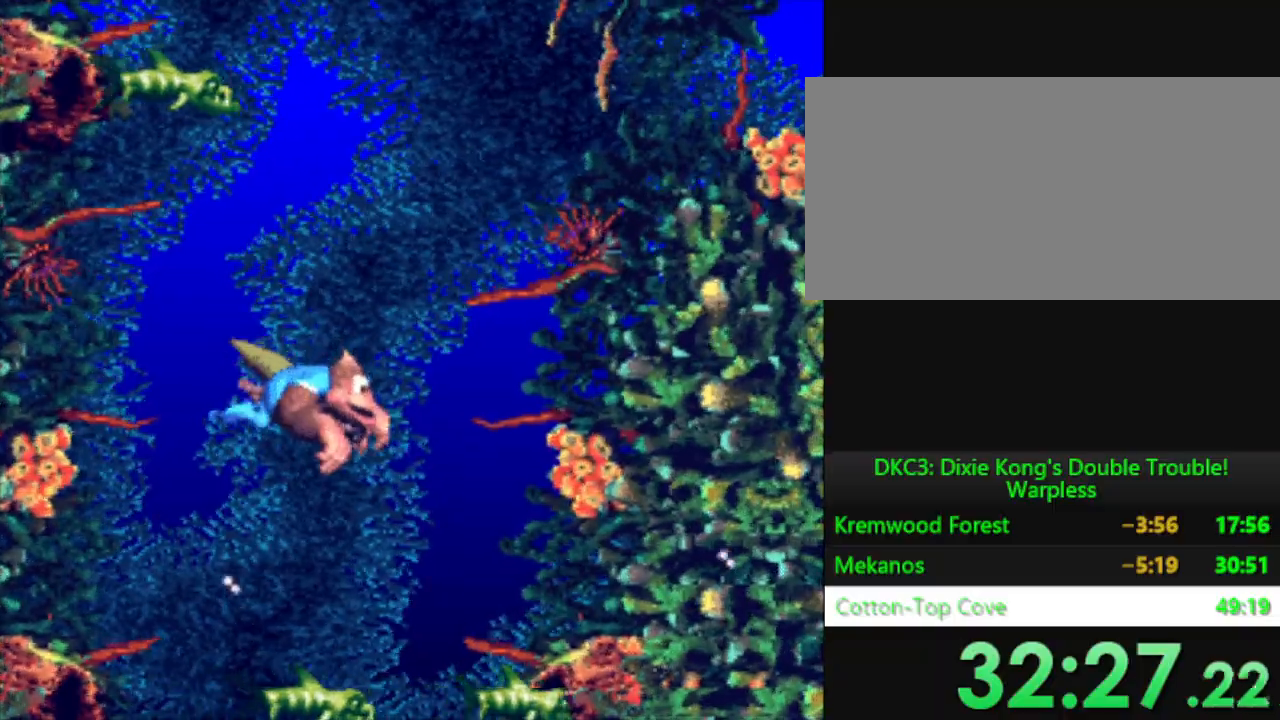
Gameplay with a controller (Nintendo layout); each line is a JSON object with the inputs held at the frame after it. "events" lists button and stick changes between this image and that frame as [ms after this image, input, new state], when the widget could be followed in between. Not read: L3 R3.
{"buttons": ["Y", "DPAD_DOWN"], "events": []}
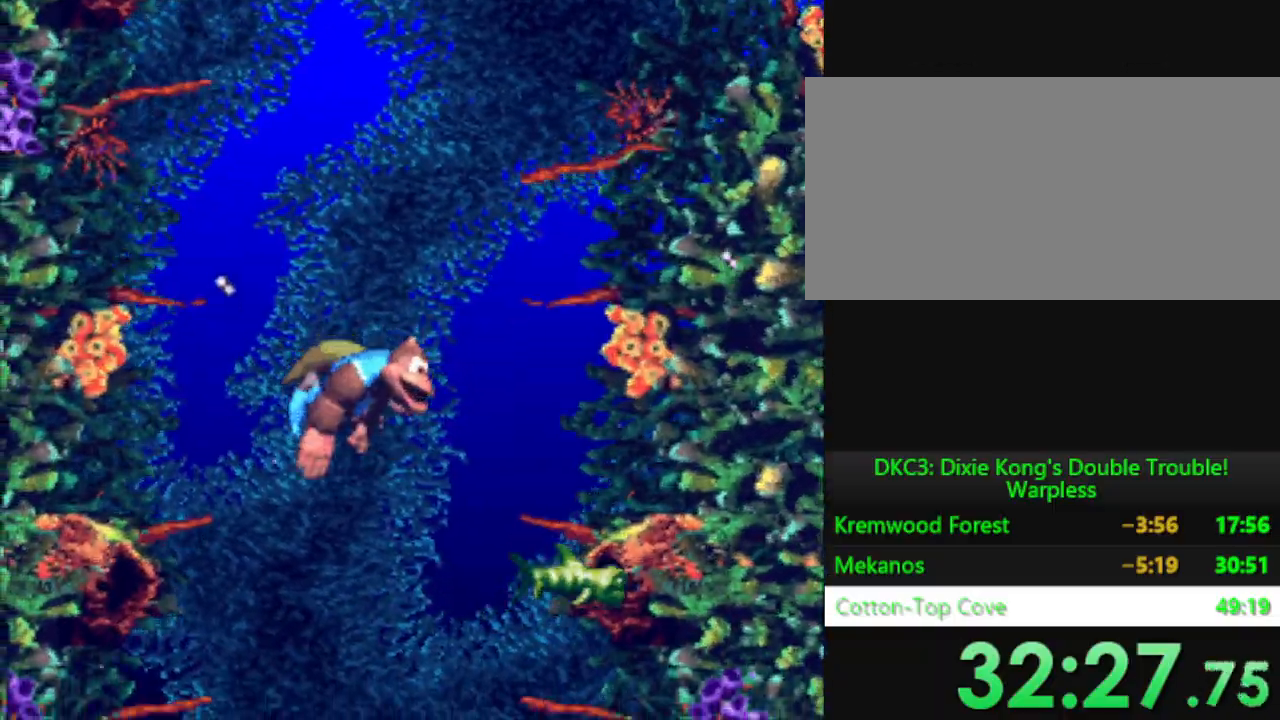
{"buttons": ["Y", "DPAD_RIGHT"], "events": [[83, "DPAD_DOWN", "up"], [400, "DPAD_RIGHT", "down"]]}
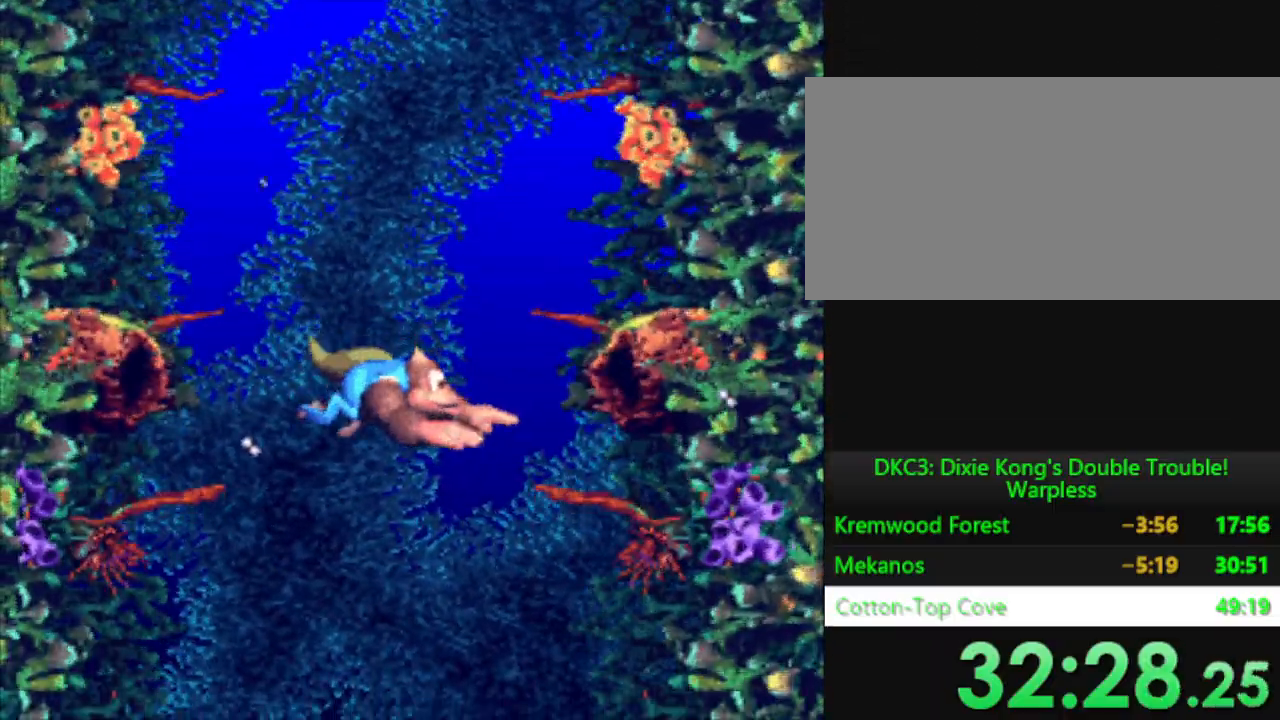
{"buttons": ["B", "Y"], "events": [[417, "B", "down"], [484, "DPAD_RIGHT", "up"]]}
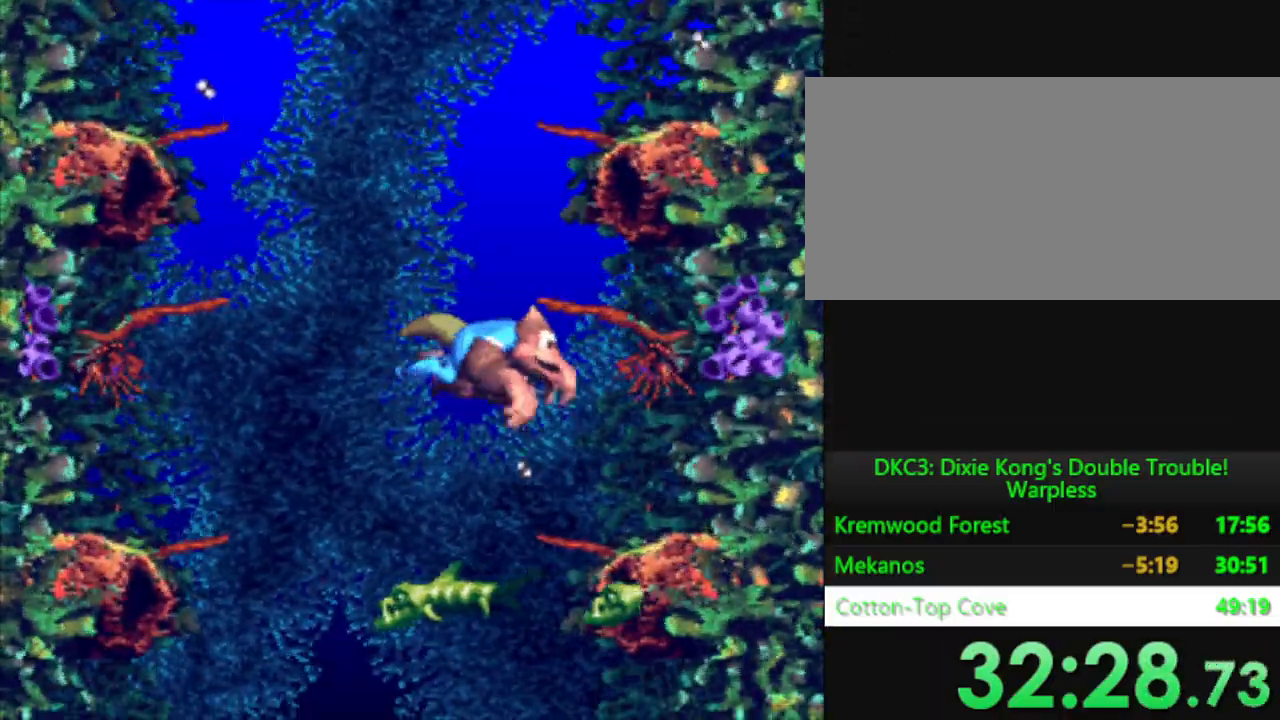
{"buttons": ["Y", "DPAD_DOWN"], "events": [[16, "B", "up"], [83, "DPAD_DOWN", "down"]]}
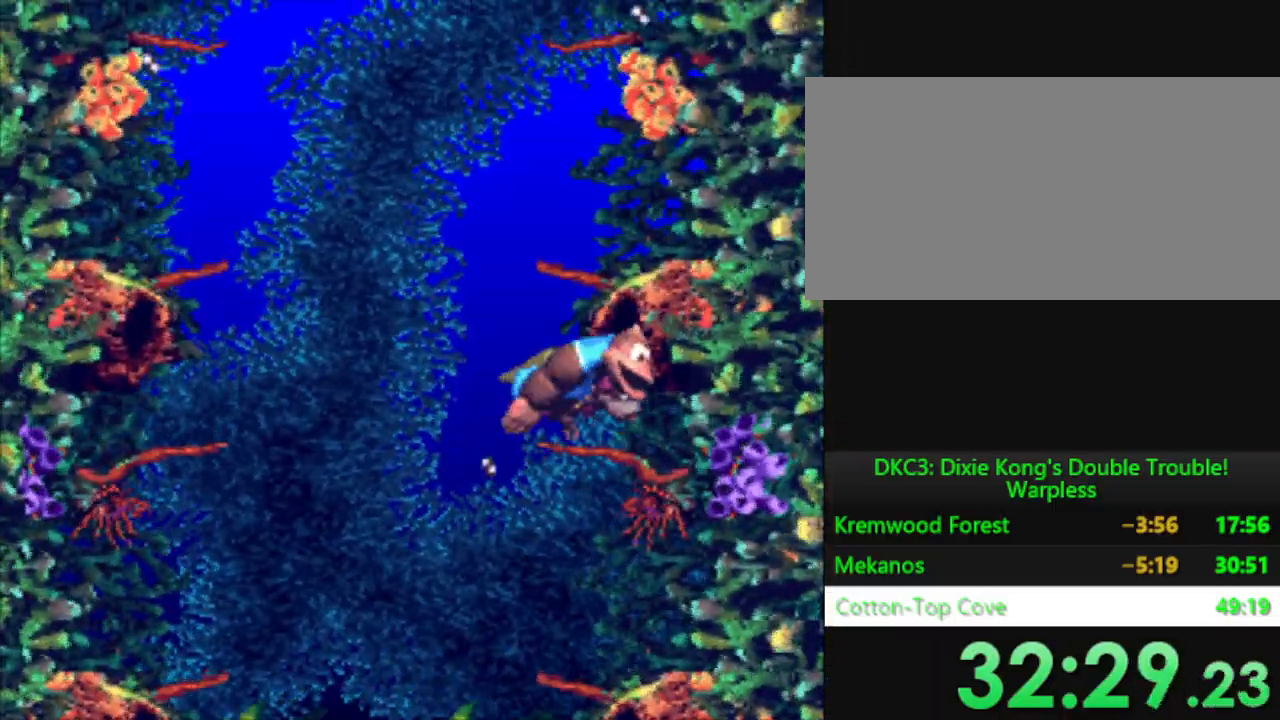
{"buttons": ["Y", "DPAD_DOWN"], "events": []}
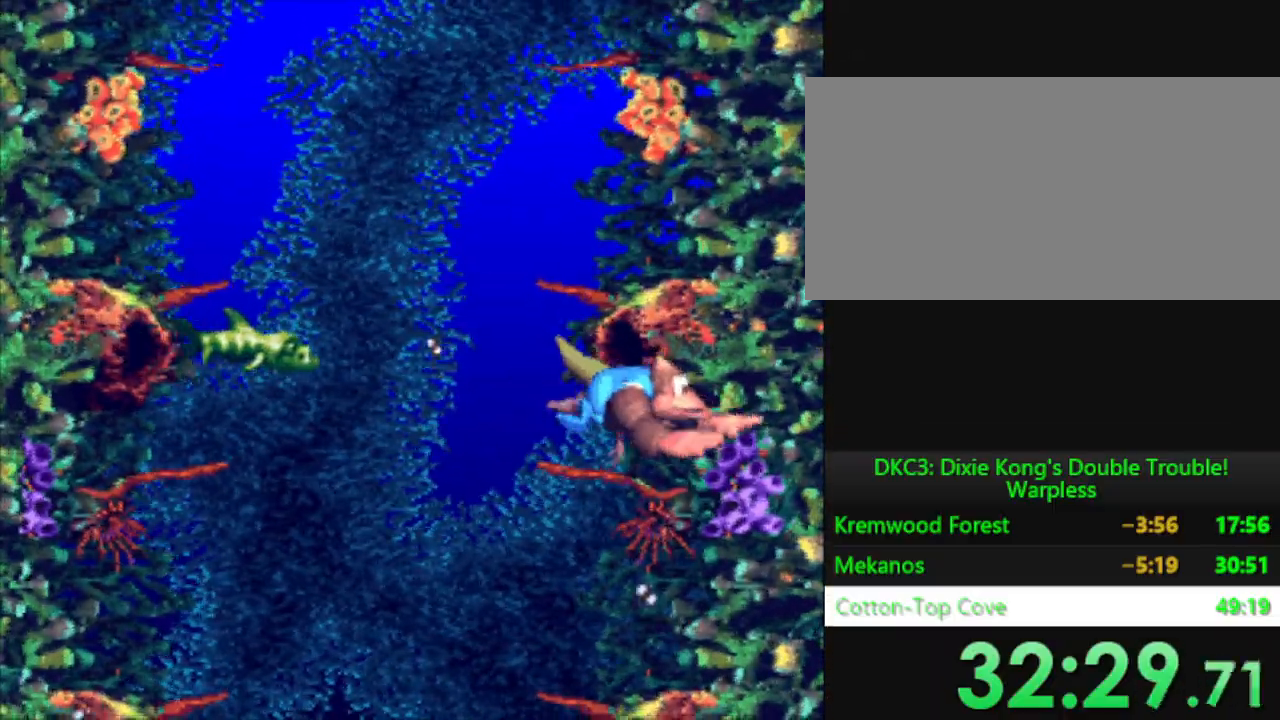
{"buttons": ["Y", "DPAD_DOWN"], "events": [[83, "DPAD_LEFT", "down"], [501, "DPAD_LEFT", "up"]]}
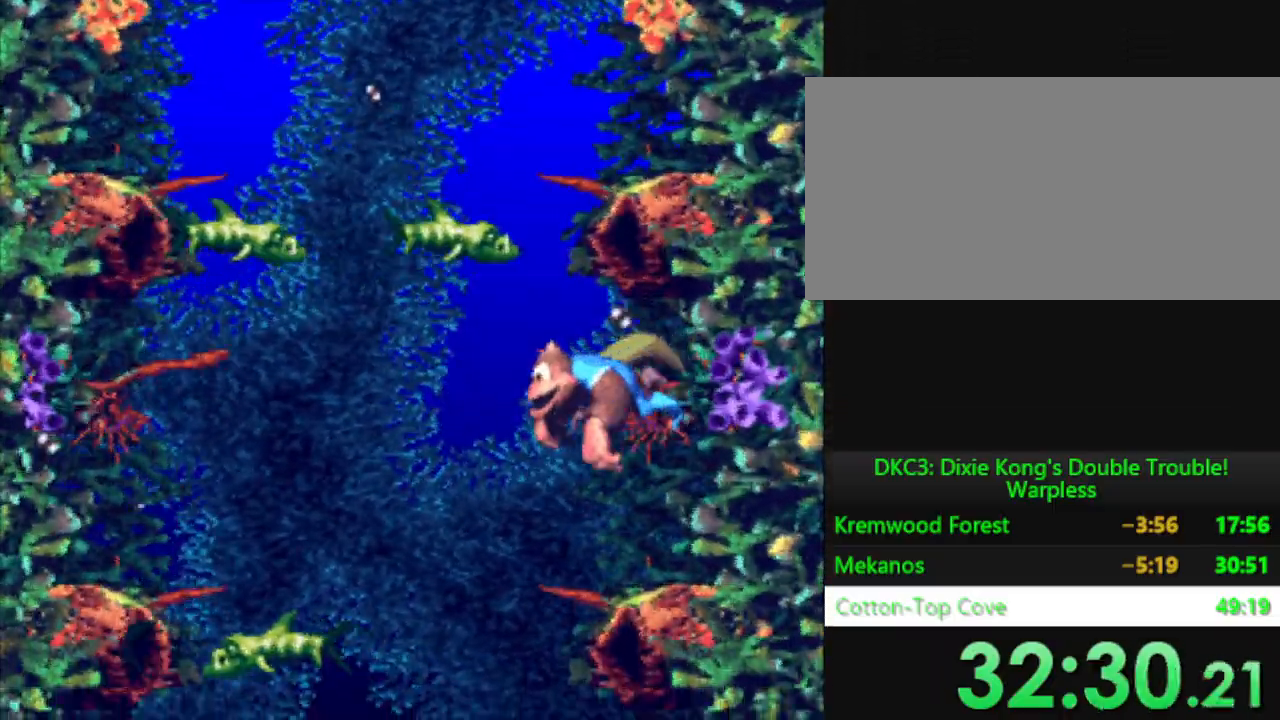
{"buttons": ["Y", "DPAD_DOWN"], "events": []}
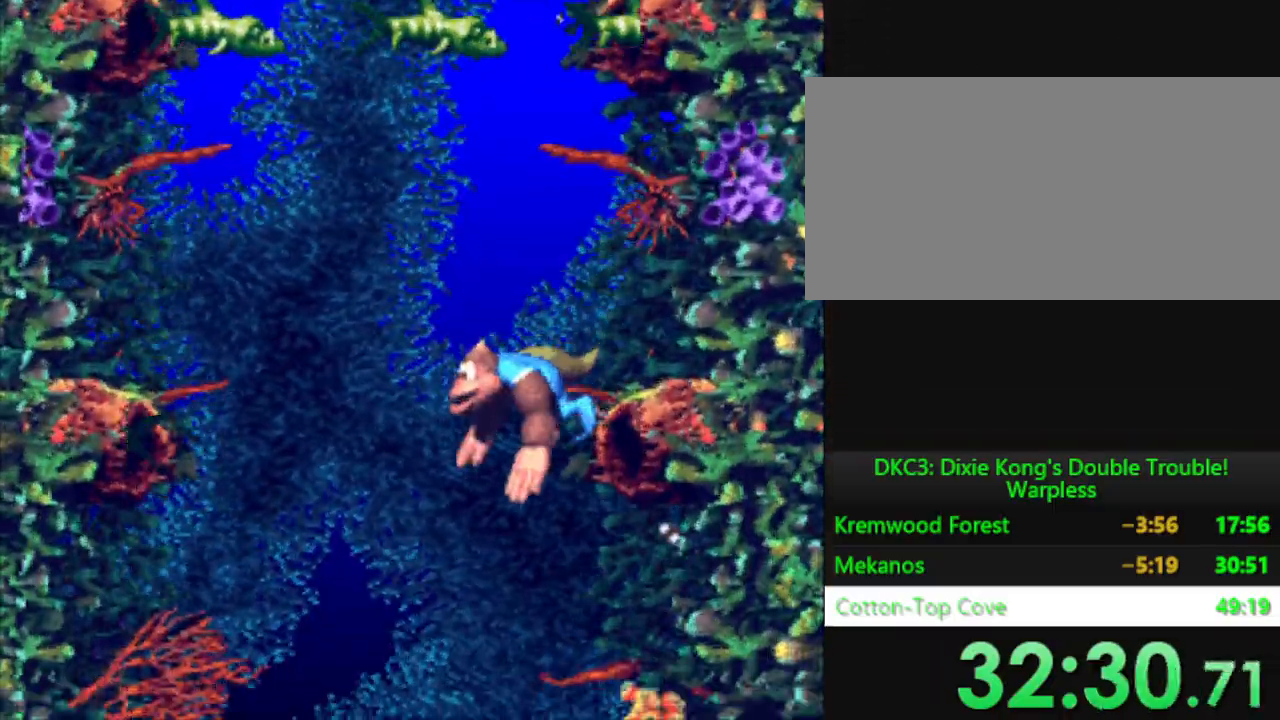
{"buttons": ["Y"], "events": [[17, "DPAD_DOWN", "up"], [100, "DPAD_RIGHT", "down"], [400, "DPAD_RIGHT", "up"]]}
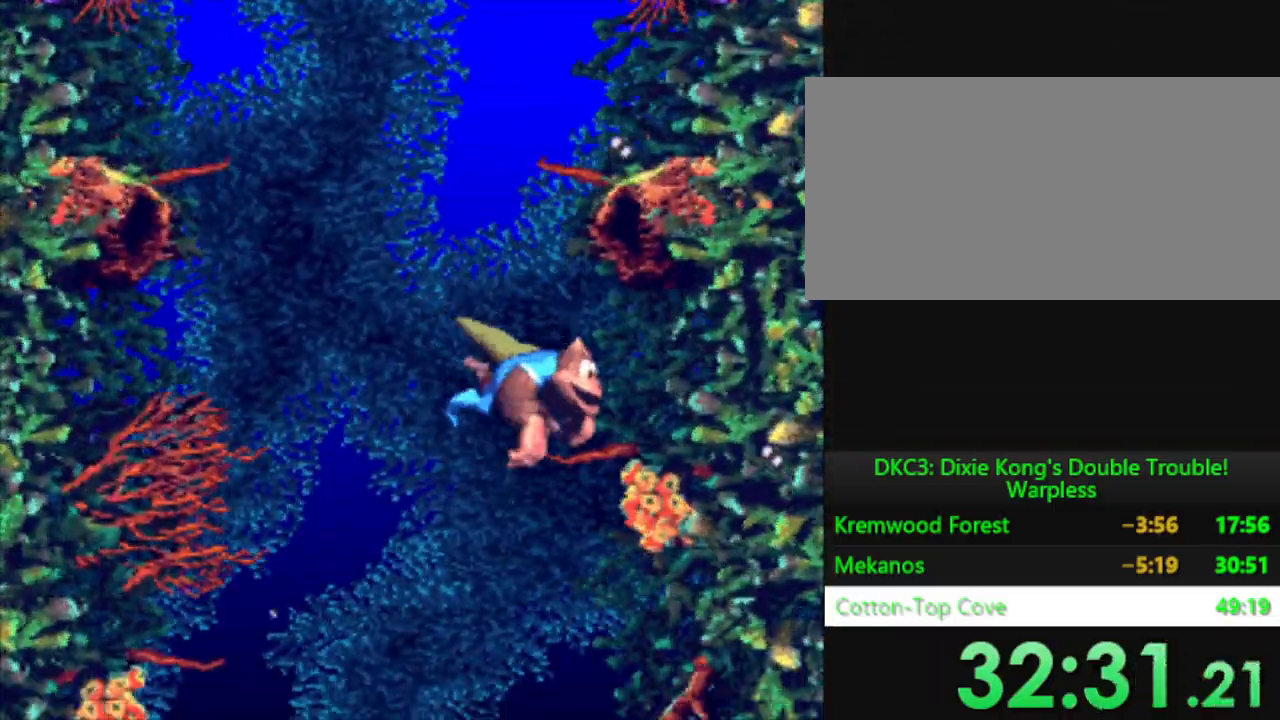
{"buttons": ["Y", "DPAD_RIGHT"], "events": [[333, "DPAD_RIGHT", "down"]]}
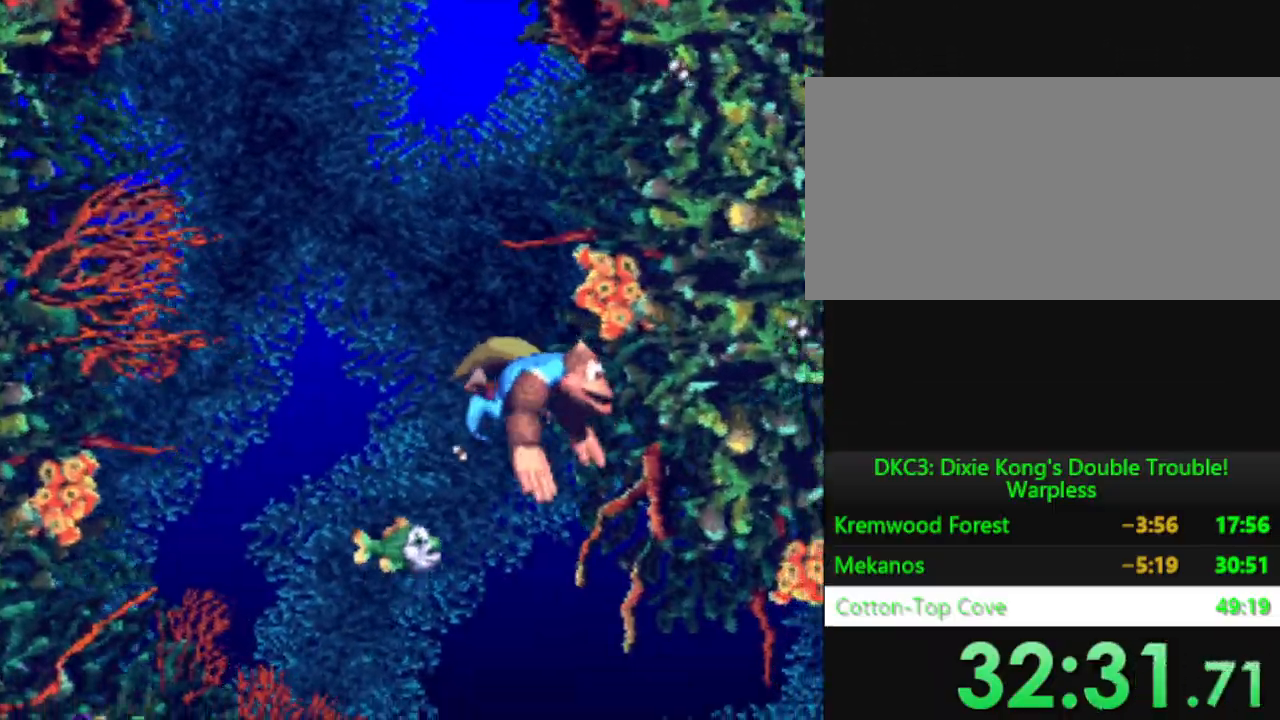
{"buttons": ["Y", "DPAD_RIGHT"], "events": [[200, "DPAD_RIGHT", "up"], [384, "DPAD_RIGHT", "down"]]}
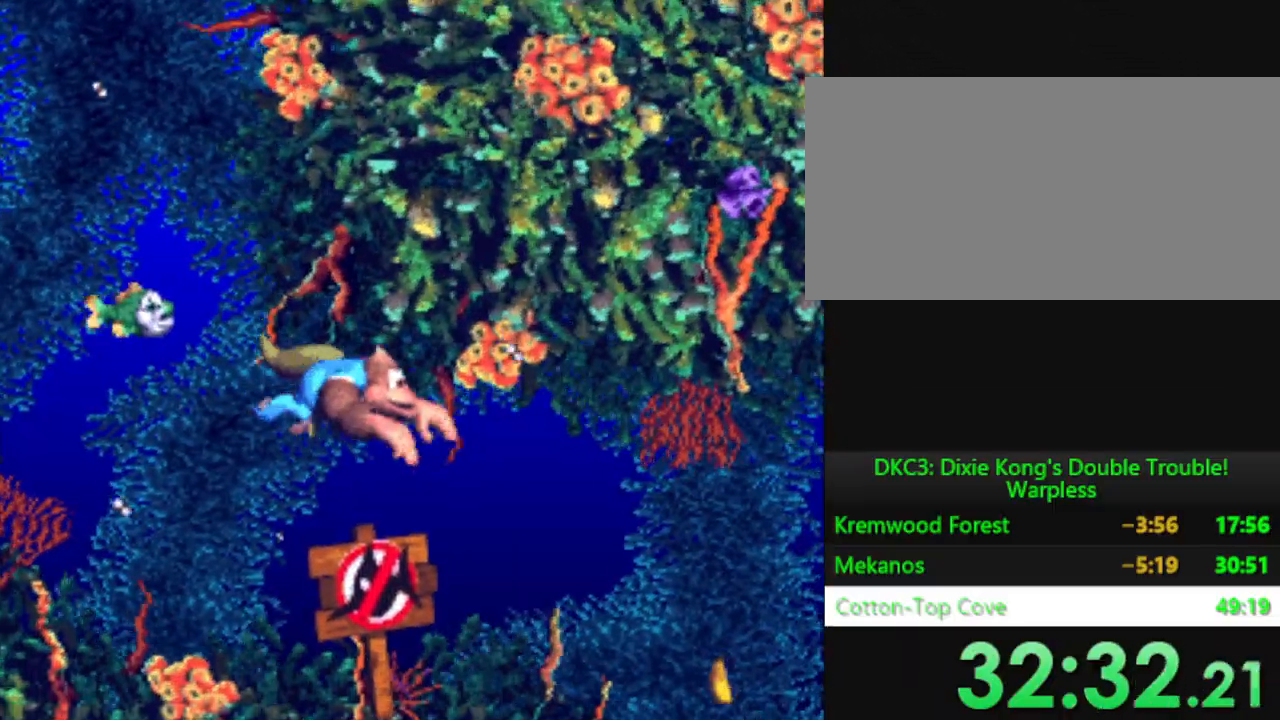
{"buttons": ["Y", "DPAD_RIGHT"], "events": []}
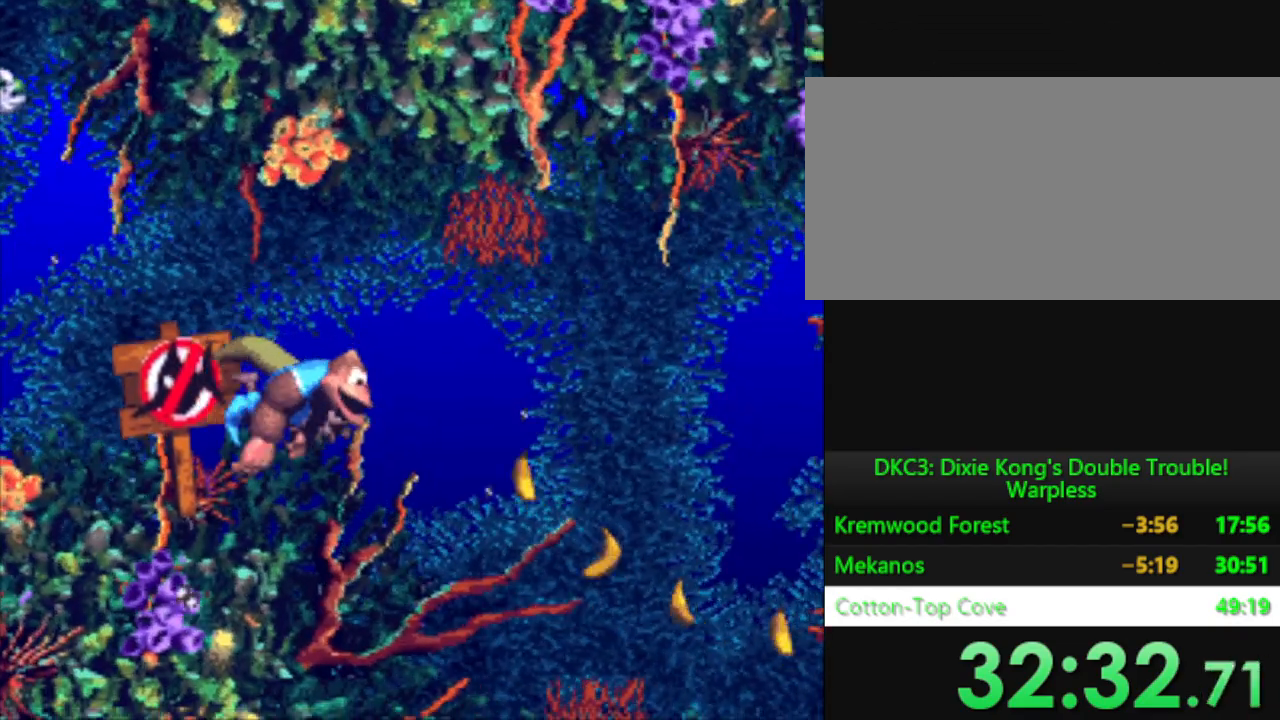
{"buttons": ["Y", "DPAD_RIGHT"], "events": []}
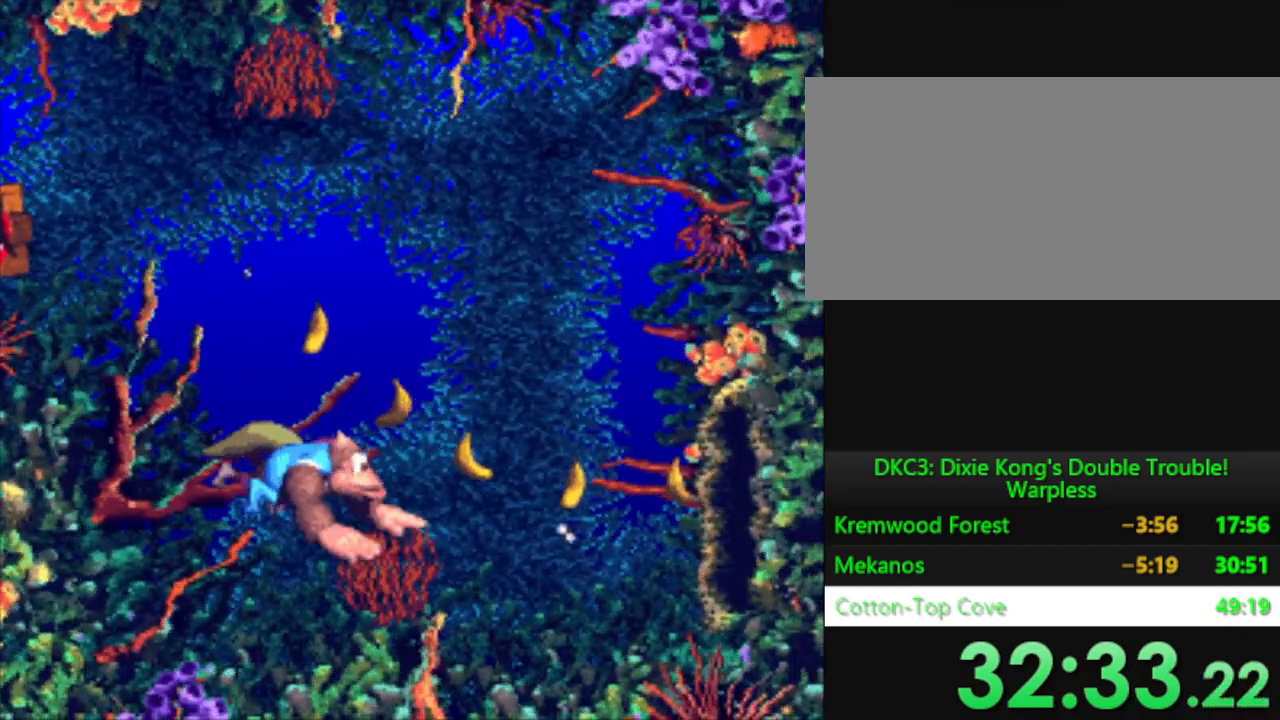
{"buttons": ["Y", "DPAD_RIGHT"], "events": []}